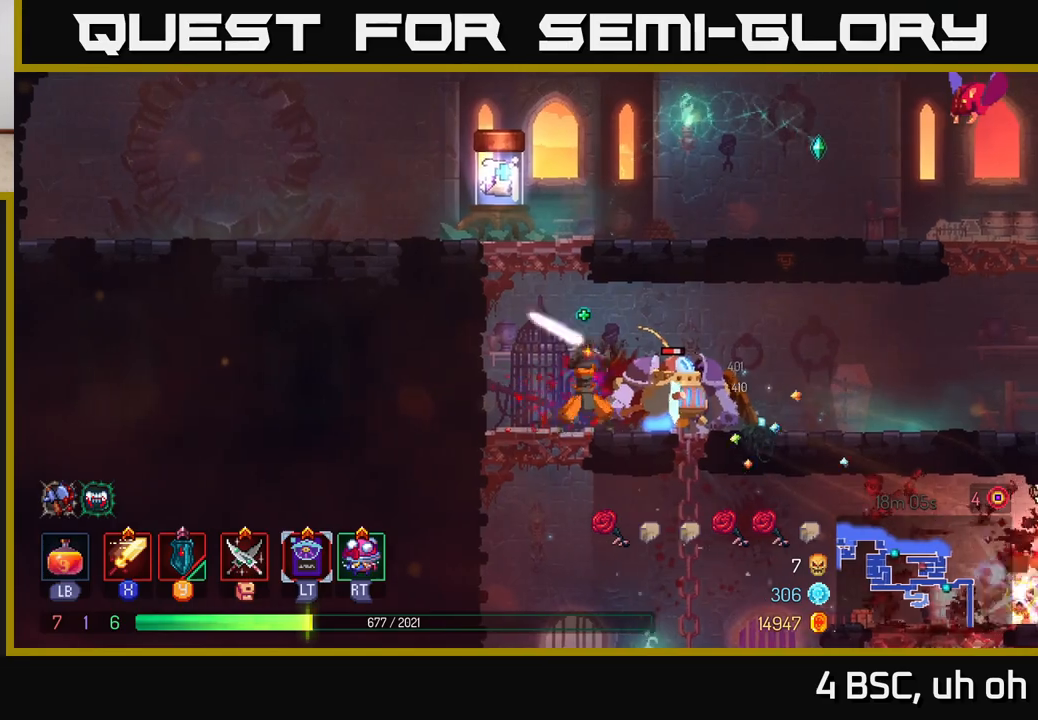
Gameplay with a controller (Xbox layout); each line is a JSON object with the inputs held at the frame after it. "events" lists button and stick changes between this image and that frame as [ms after this image, input, new state], when the widget could be followed in between.
{"buttons": ["X"], "left_stick": "right", "right_stick": "center", "events": [[17, "X", "up"], [83, "X", "down"], [183, "X", "up"], [250, "X", "down"], [350, "X", "up"], [417, "X", "down"], [467, "left_stick", "right"]]}
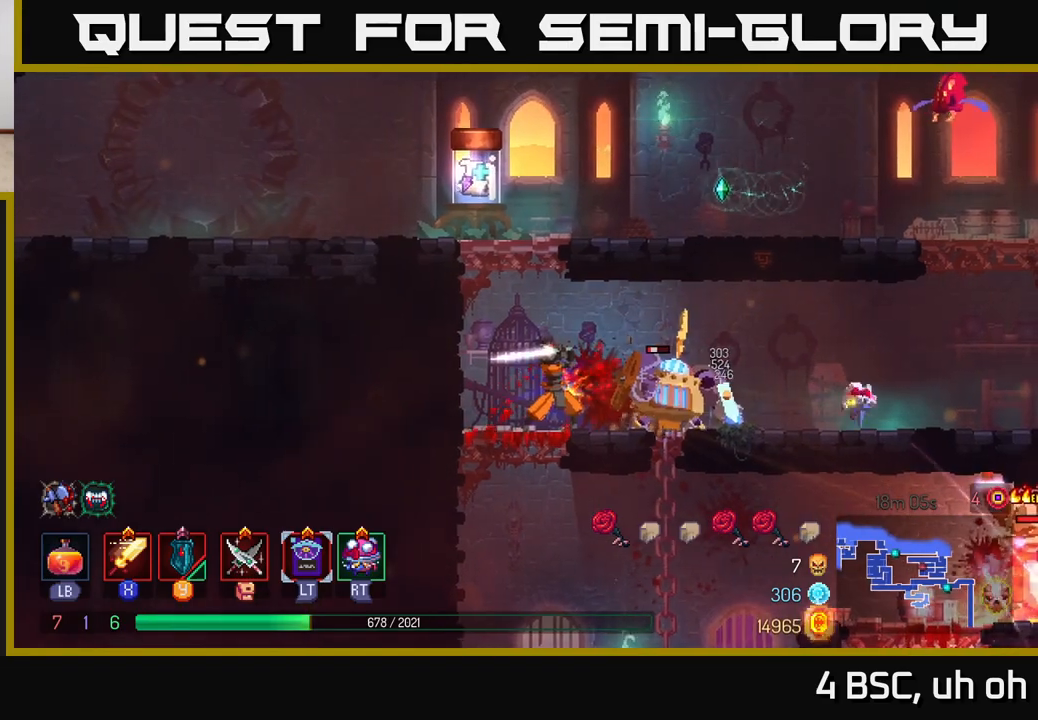
{"buttons": ["B"], "left_stick": "right", "right_stick": "center", "events": [[17, "X", "up"], [83, "X", "down"], [183, "X", "up"], [483, "B", "down"]]}
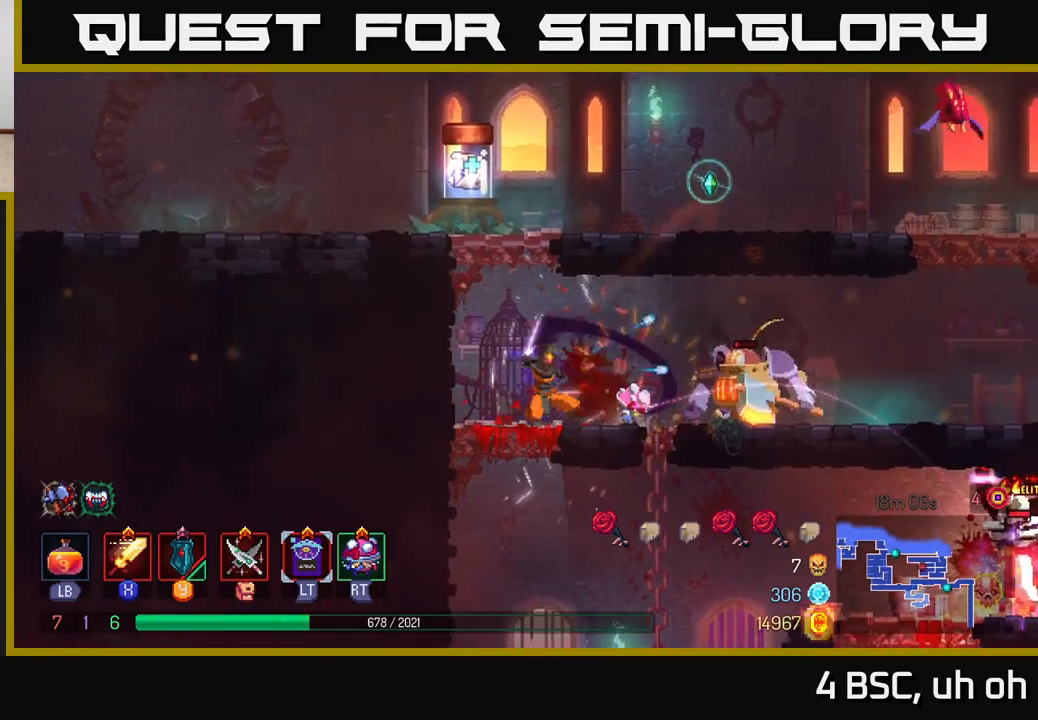
{"buttons": [], "left_stick": "right", "right_stick": "center", "events": [[150, "B", "up"]]}
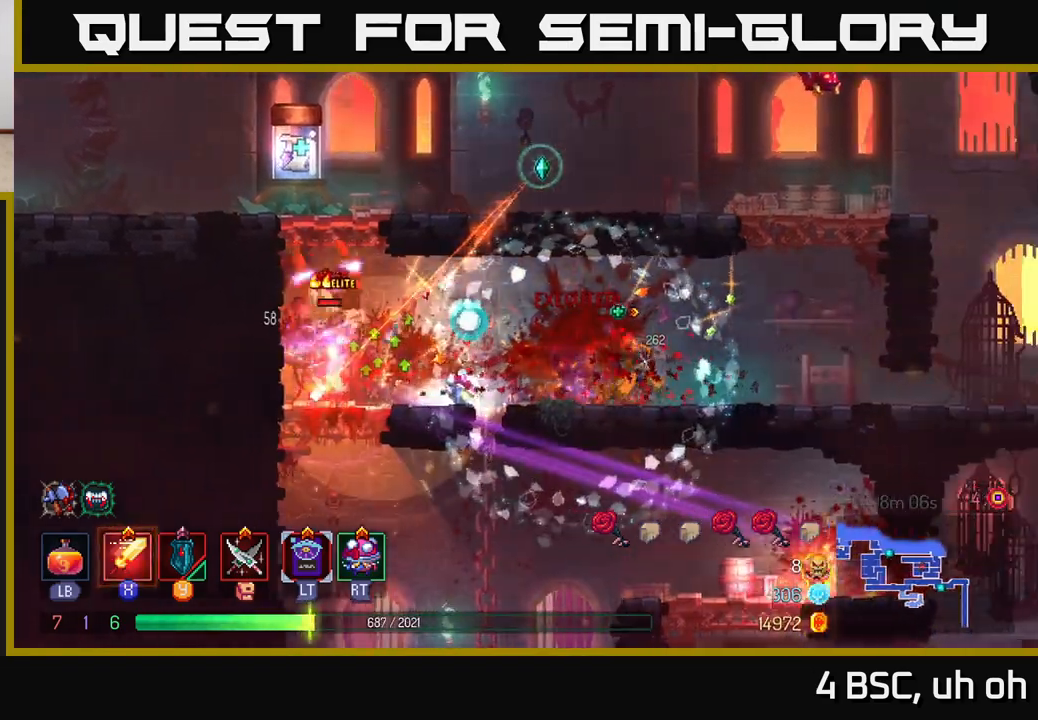
{"buttons": [], "left_stick": "center", "right_stick": "center", "events": [[200, "A", "down"], [283, "A", "up"], [333, "left_stick", "up-left"], [350, "A", "down"], [500, "A", "up"], [500, "left_stick", "center"]]}
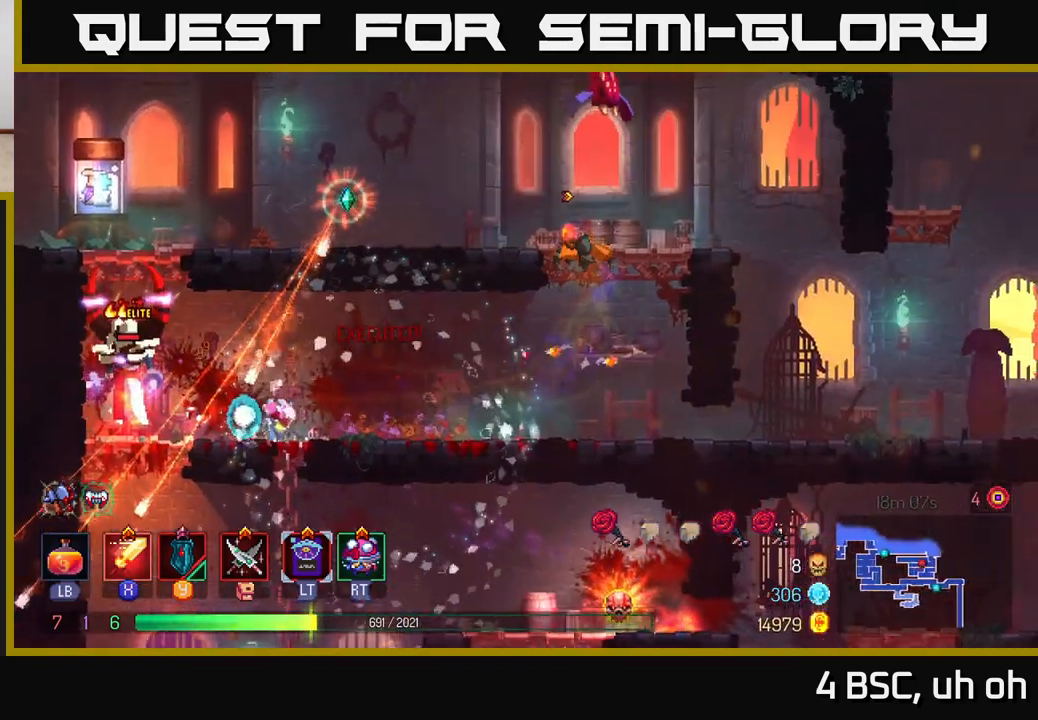
{"buttons": [], "left_stick": "left", "right_stick": "center", "events": [[33, "left_stick", "right"], [50, "X", "down"], [150, "X", "up"], [217, "left_stick", "left"]]}
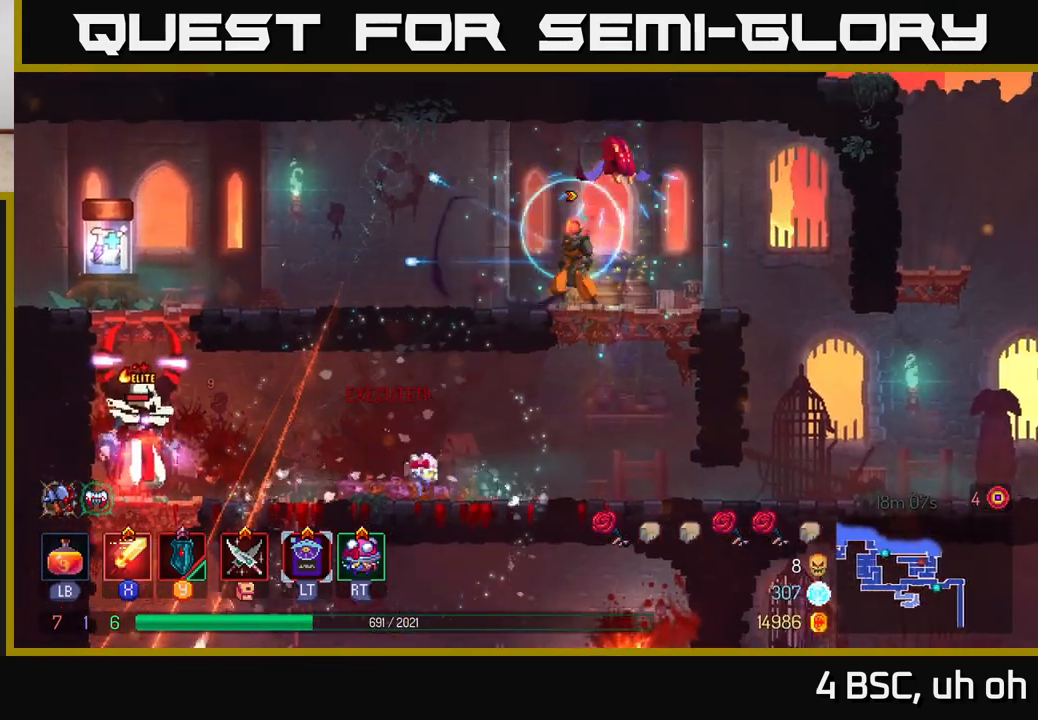
{"buttons": [], "left_stick": "left", "right_stick": "center", "events": [[17, "A", "down"], [167, "A", "up"]]}
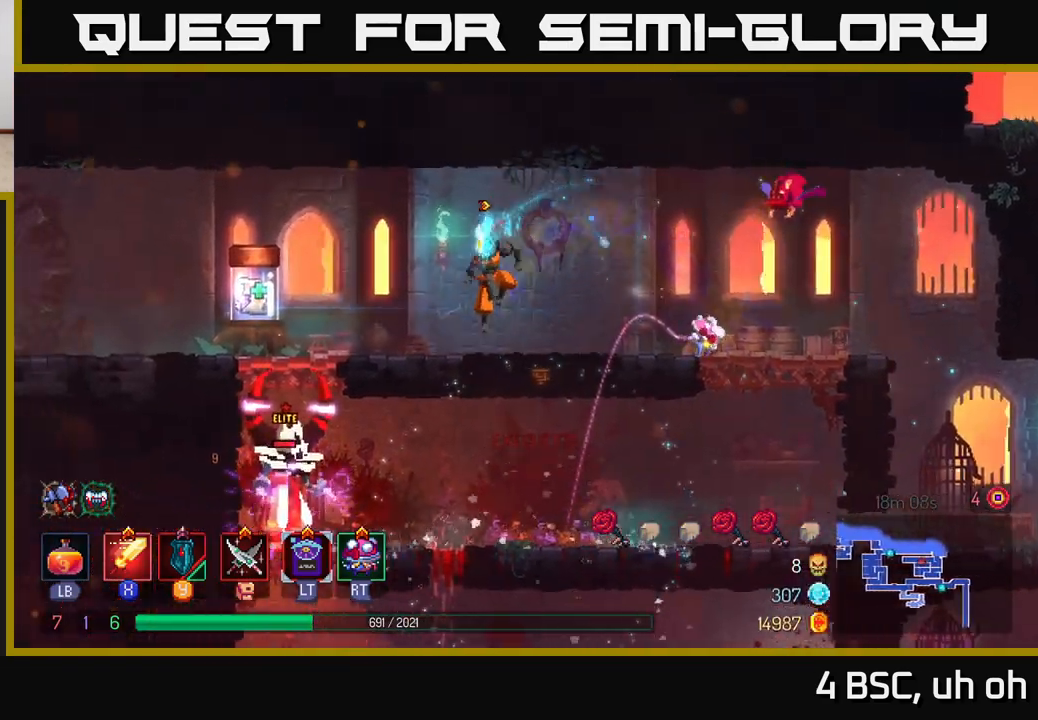
{"buttons": [], "left_stick": "down-right", "right_stick": "center", "events": [[150, "B", "down"], [233, "B", "up"], [417, "left_stick", "down-right"]]}
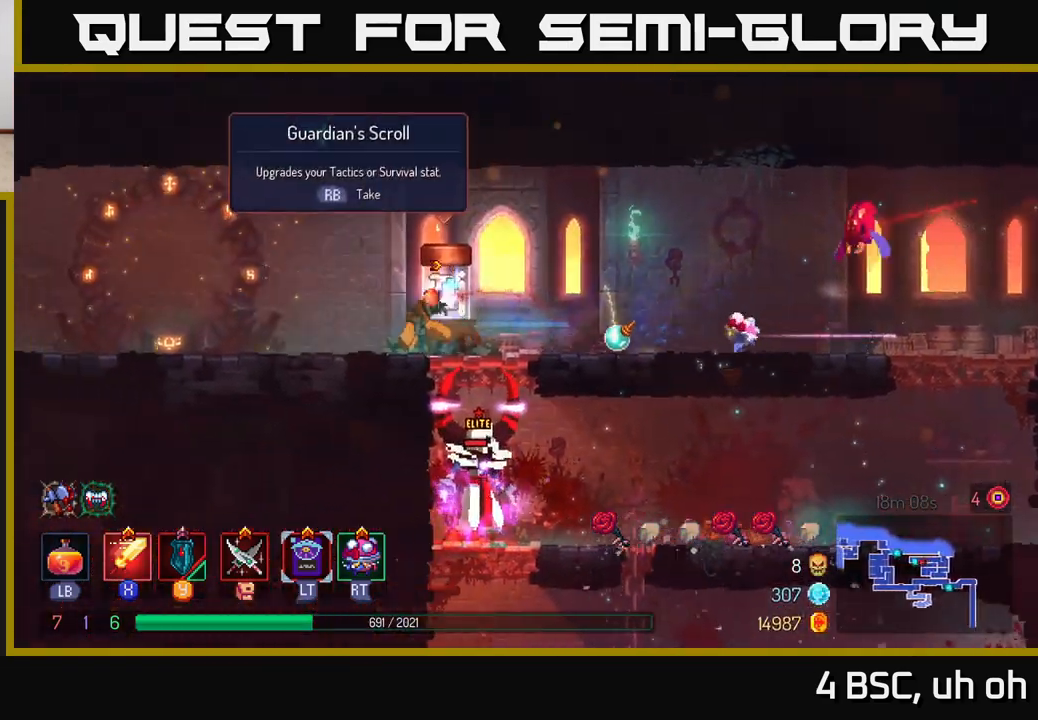
{"buttons": [], "left_stick": "right", "right_stick": "center", "events": [[50, "X", "down"], [67, "left_stick", "right"], [133, "X", "up"]]}
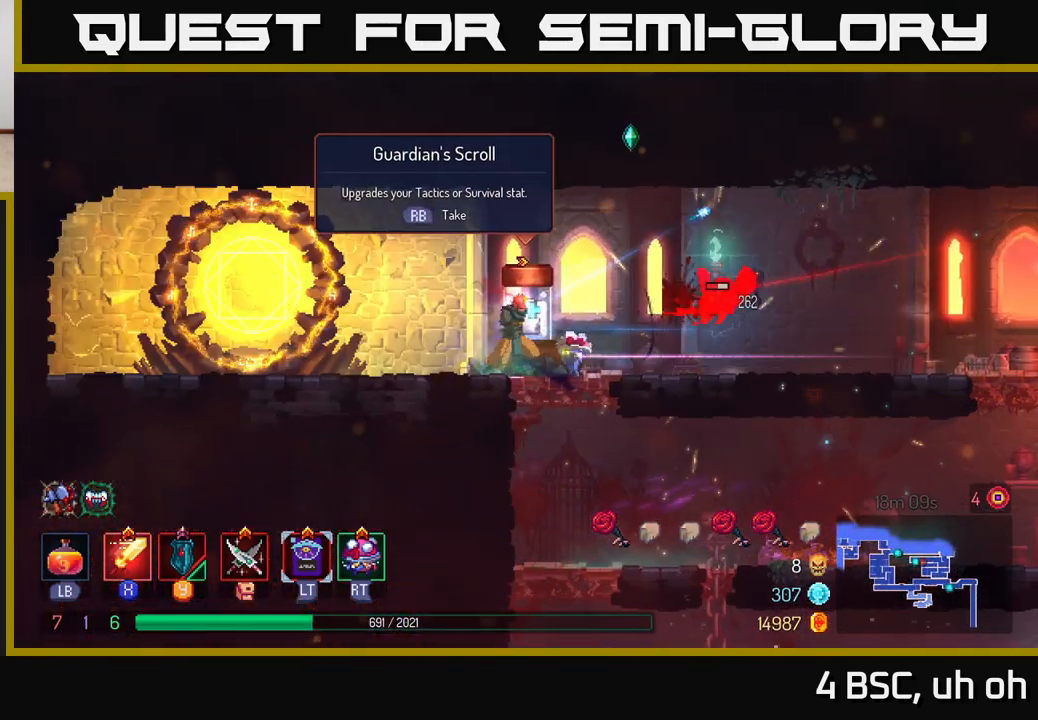
{"buttons": ["B"], "left_stick": "right", "right_stick": "center", "events": [[100, "X", "down"], [167, "X", "up"], [500, "B", "down"]]}
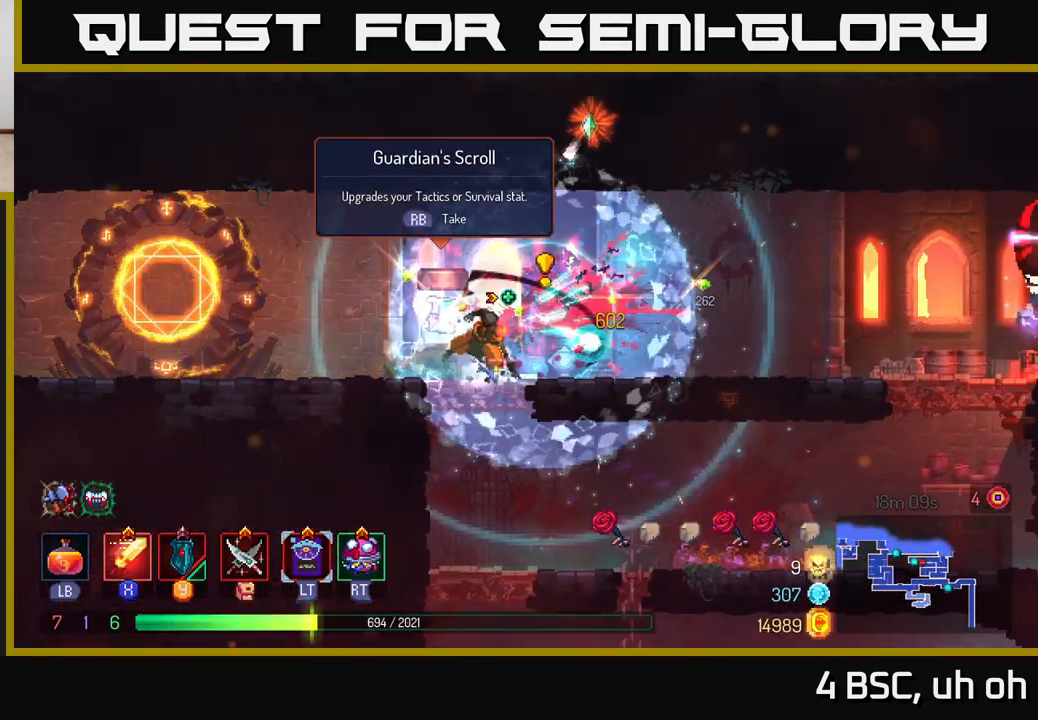
{"buttons": [], "left_stick": "right", "right_stick": "center", "events": [[133, "B", "up"]]}
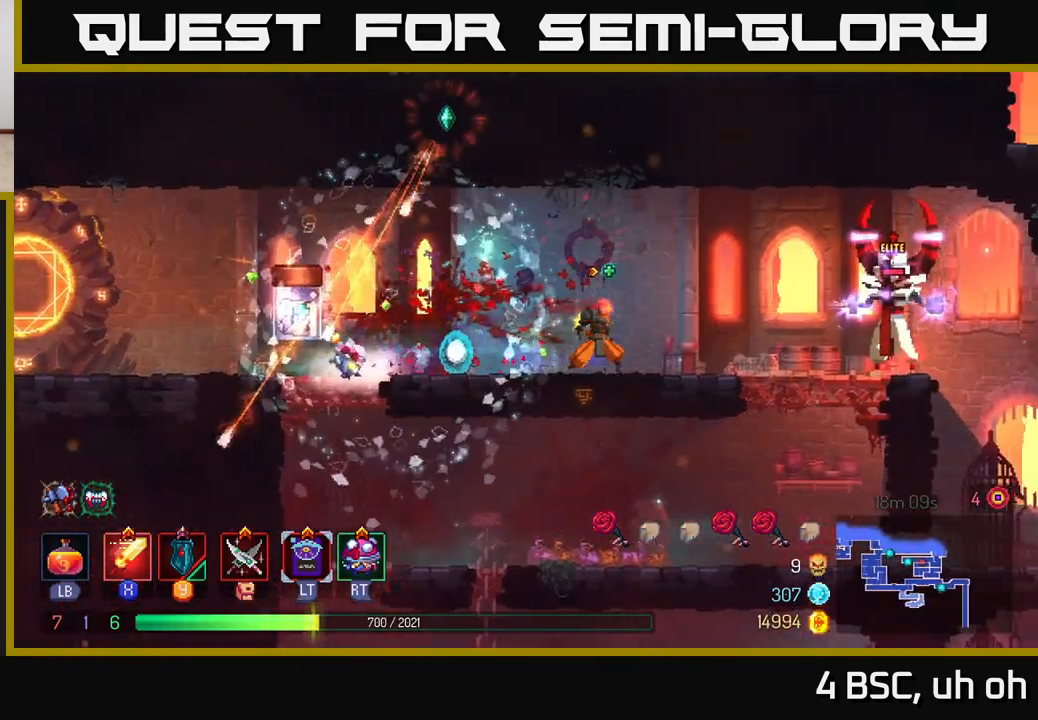
{"buttons": ["B"], "left_stick": "right", "right_stick": "center", "events": [[317, "B", "down"], [383, "B", "up"], [433, "B", "down"]]}
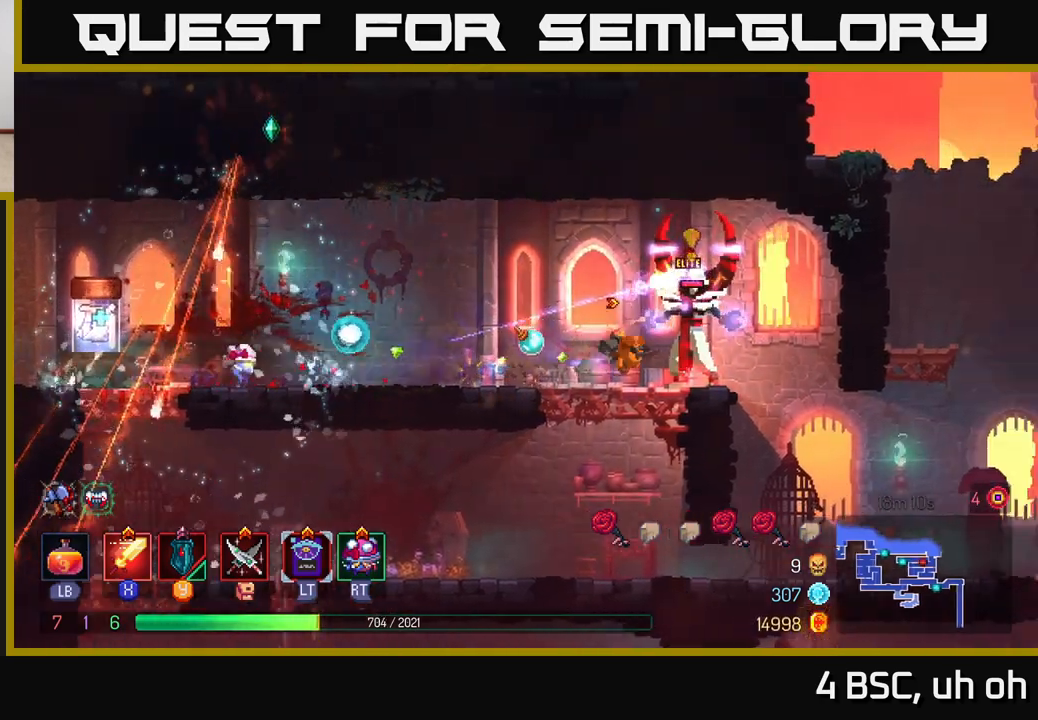
{"buttons": ["X"], "left_stick": "left", "right_stick": "center", "events": [[17, "B", "up"], [183, "X", "down"], [217, "left_stick", "left"], [267, "X", "up"], [317, "X", "down"], [417, "X", "up"], [417, "left_stick", "center"], [483, "X", "down"], [500, "left_stick", "left"]]}
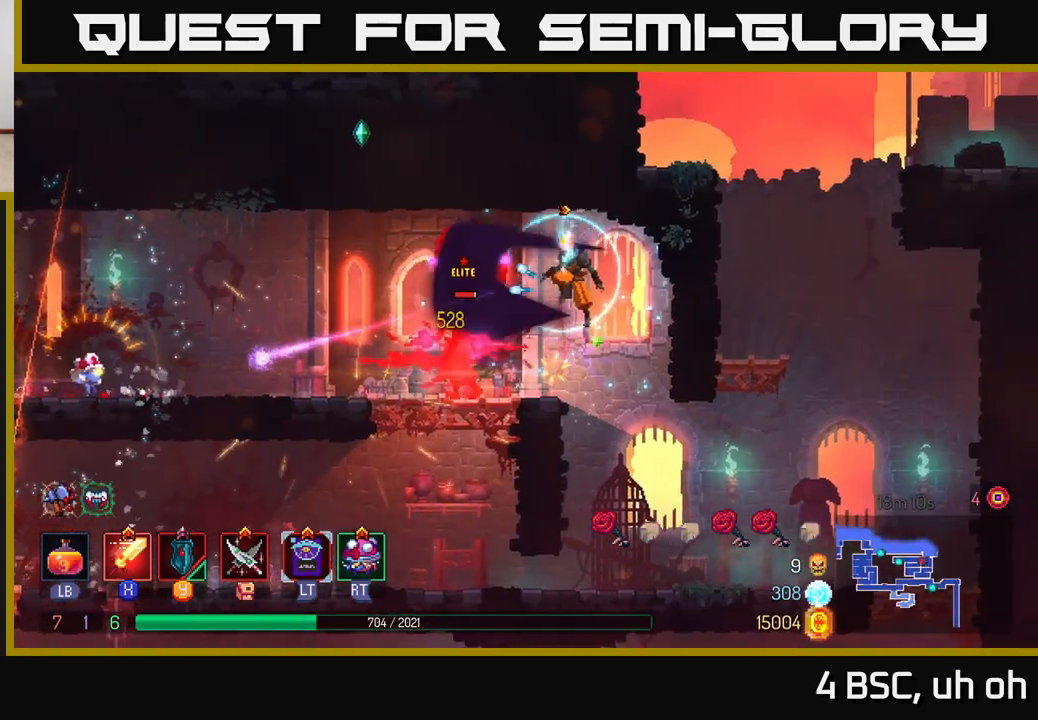
{"buttons": ["X"], "left_stick": "left", "right_stick": "center", "events": [[83, "X", "up"], [150, "X", "down"], [250, "X", "up"], [333, "X", "down"], [433, "X", "up"], [500, "X", "down"]]}
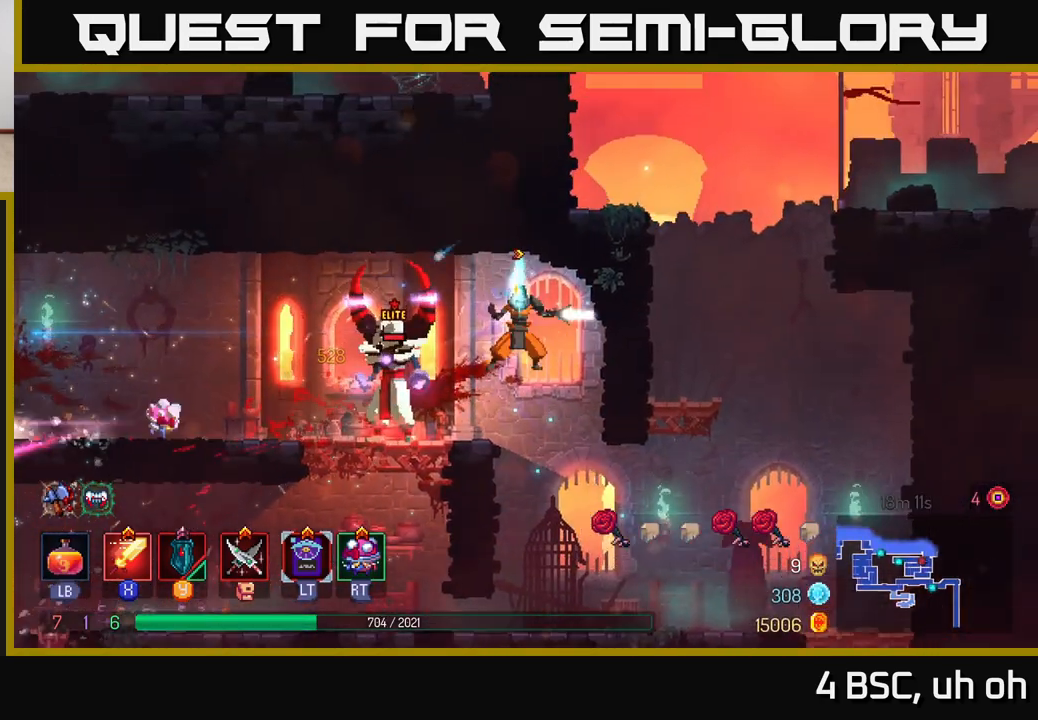
{"buttons": [], "left_stick": "left", "right_stick": "center", "events": [[100, "X", "up"], [167, "X", "down"], [283, "X", "up"], [350, "X", "down"], [450, "X", "up"]]}
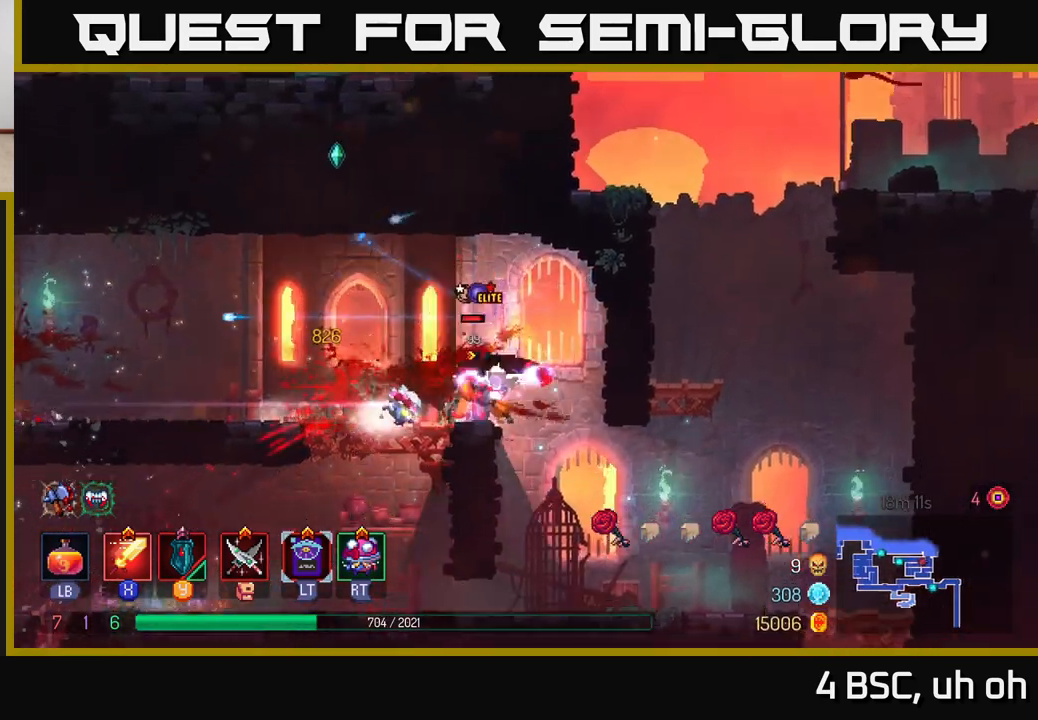
{"buttons": ["B"], "left_stick": "left", "right_stick": "center", "events": [[17, "X", "down"], [117, "X", "up"], [400, "B", "down"]]}
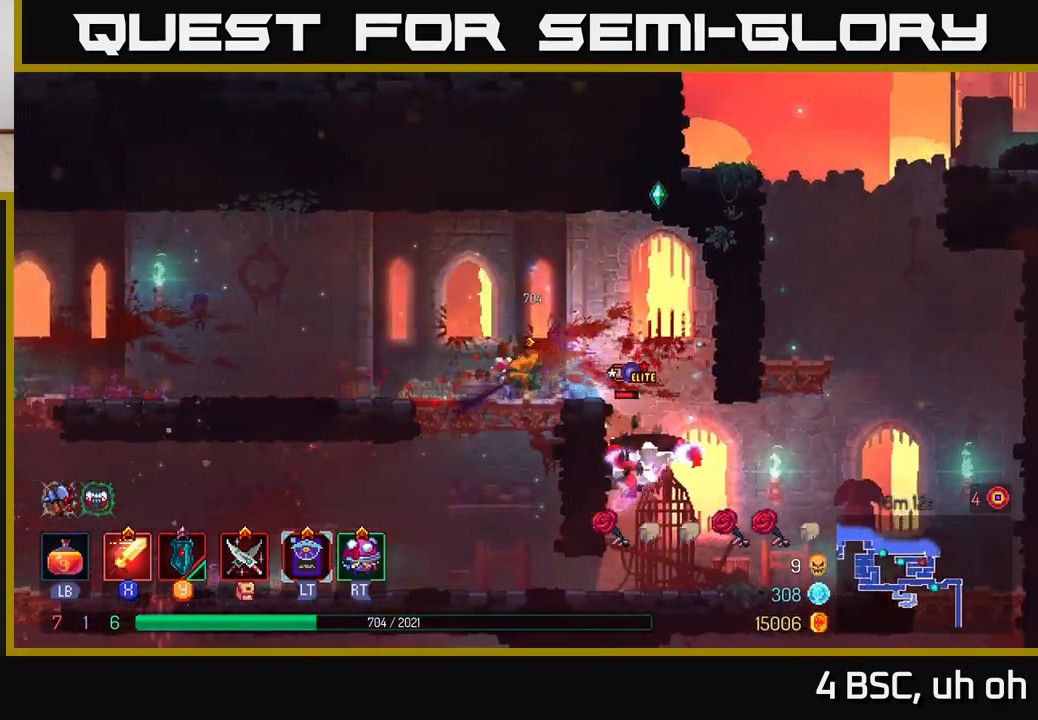
{"buttons": [], "left_stick": "right", "right_stick": "center", "events": [[17, "B", "up"], [433, "left_stick", "right"]]}
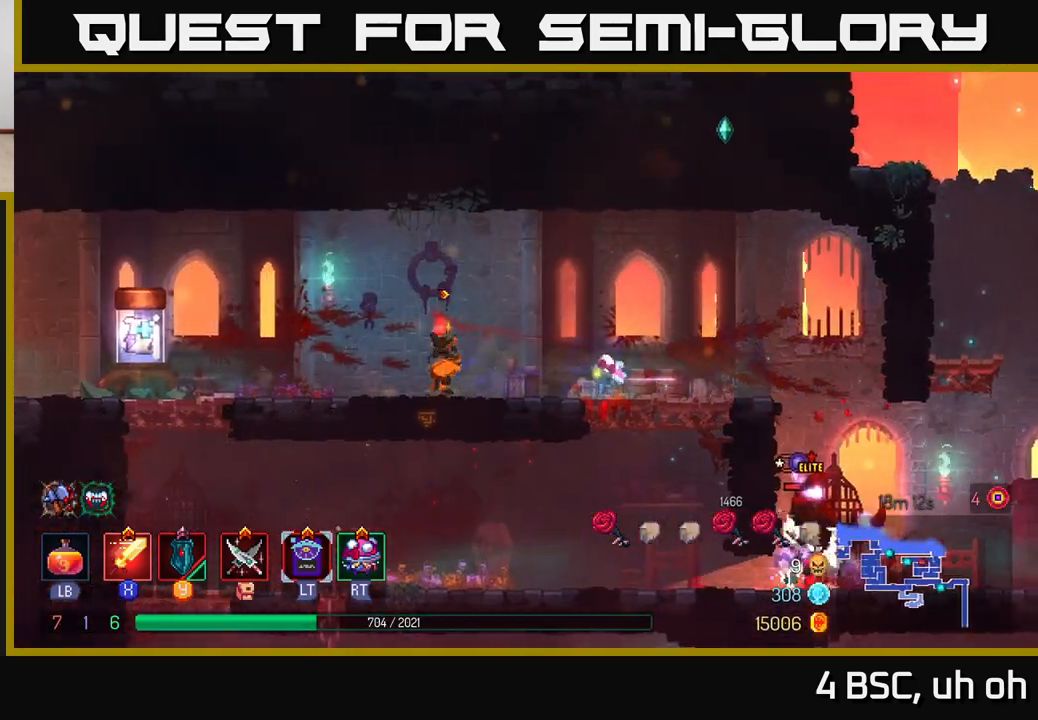
{"buttons": [], "left_stick": "right", "right_stick": "center", "events": [[83, "left_stick", "center"], [183, "left_stick", "right"]]}
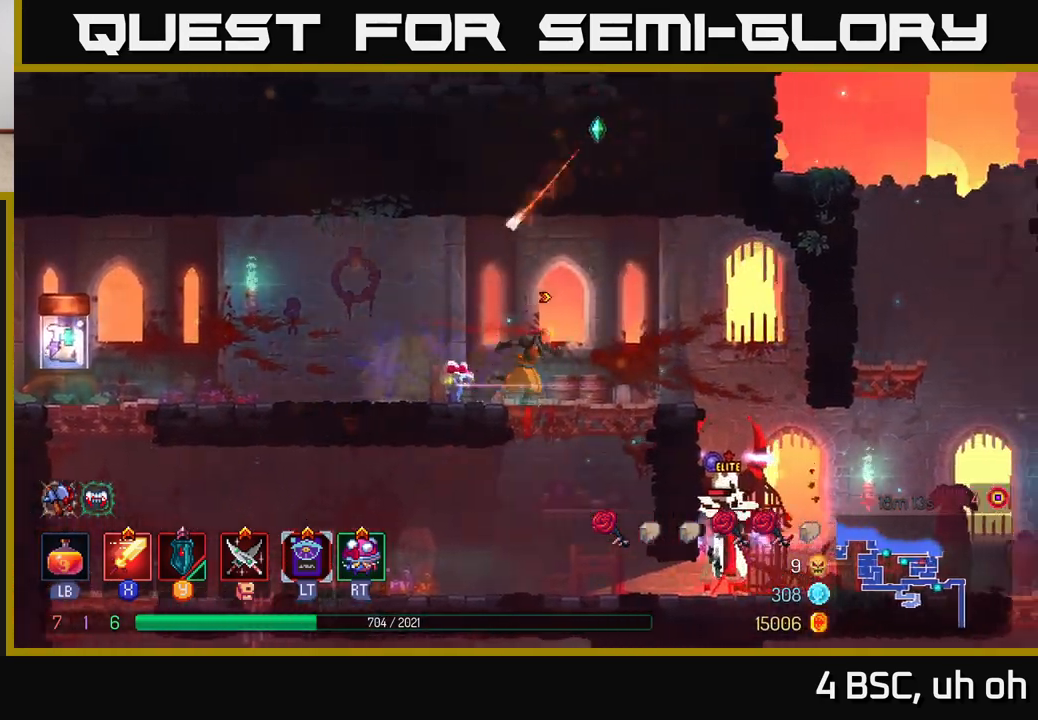
{"buttons": ["A"], "left_stick": "down", "right_stick": "center", "events": [[50, "B", "down"], [233, "B", "up"], [350, "A", "down"], [433, "A", "up"], [433, "left_stick", "down"], [500, "A", "down"]]}
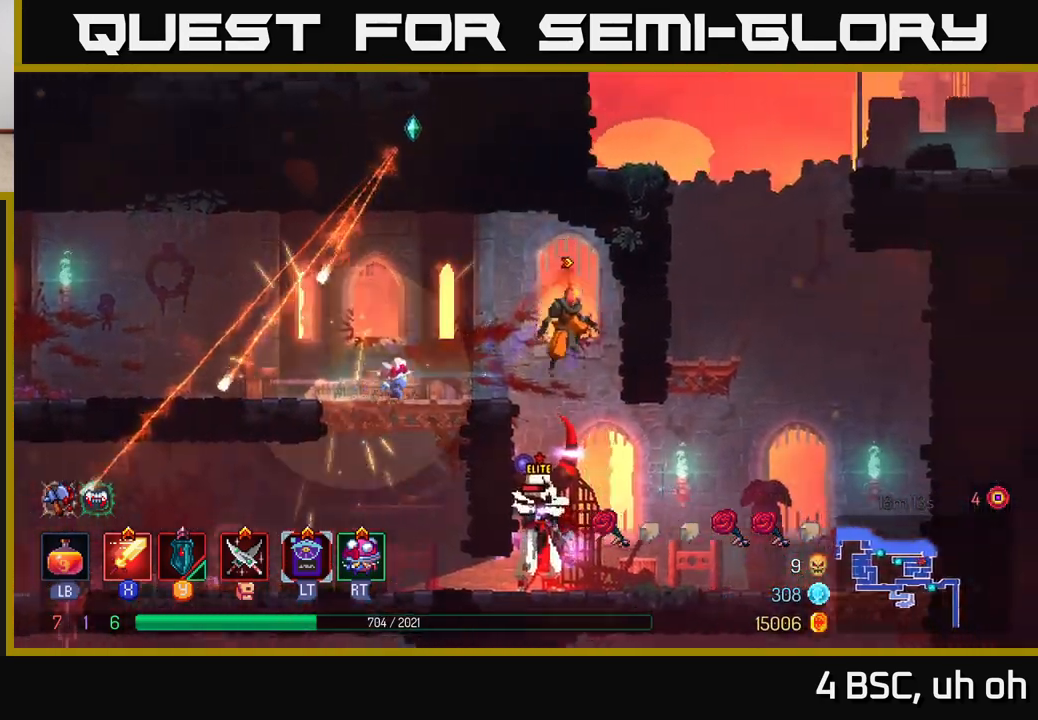
{"buttons": ["X"], "left_stick": "left", "right_stick": "center", "events": [[50, "A", "up"], [100, "A", "down"], [167, "A", "up"], [283, "left_stick", "center"], [433, "left_stick", "left"], [467, "X", "down"]]}
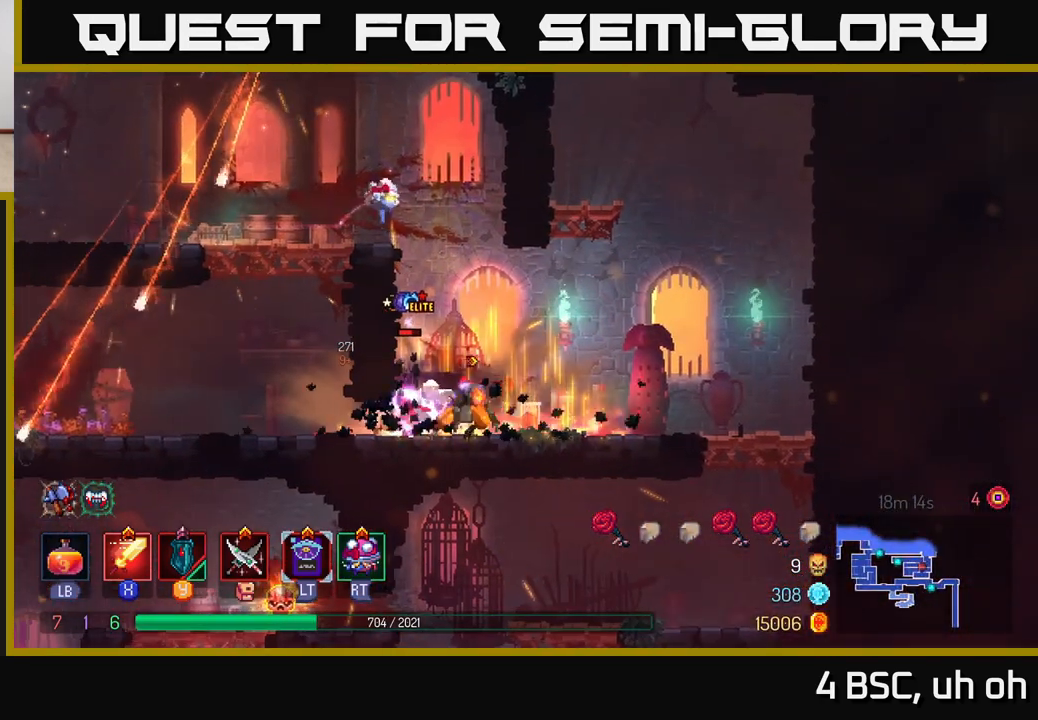
{"buttons": ["X"], "left_stick": "center", "right_stick": "center", "events": [[50, "X", "up"], [117, "X", "down"], [200, "X", "up"], [217, "left_stick", "center"], [283, "X", "down"], [367, "X", "up"], [433, "X", "down"]]}
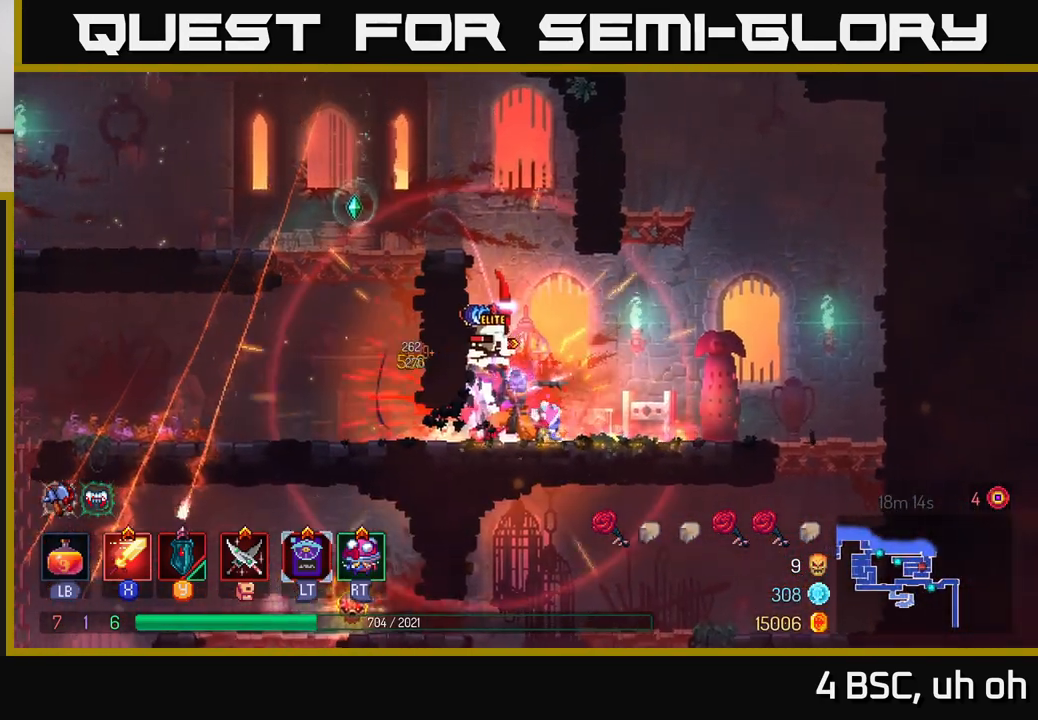
{"buttons": ["X"], "left_stick": "center", "right_stick": "center", "events": [[33, "X", "up"], [117, "X", "down"], [217, "X", "up"], [283, "X", "down"], [400, "X", "up"], [450, "X", "down"]]}
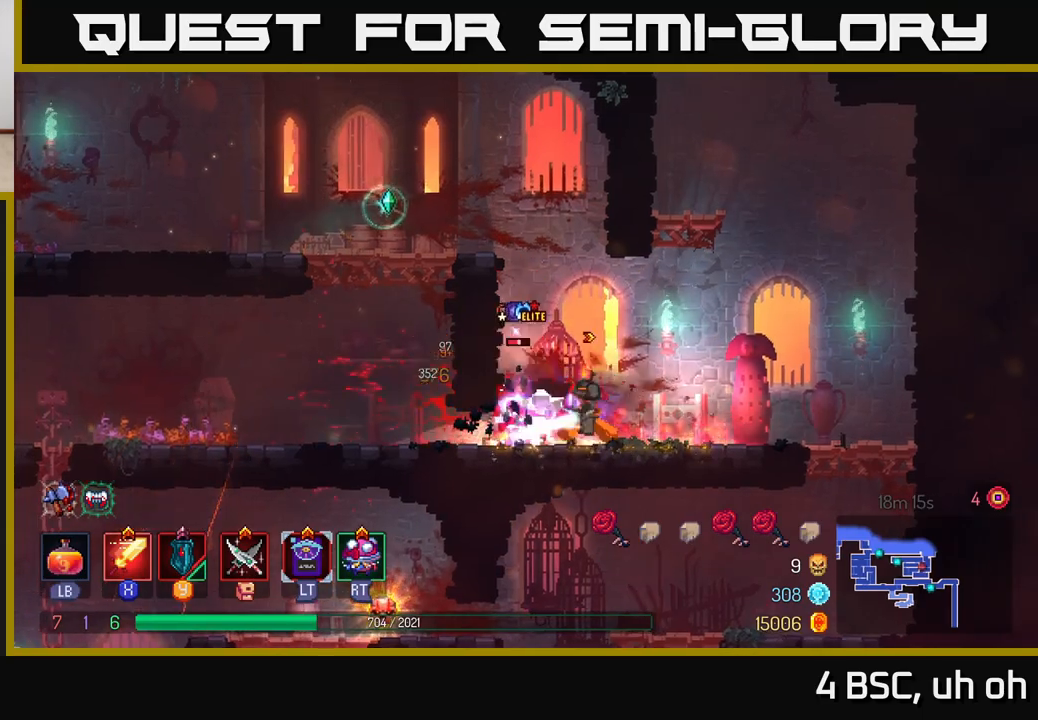
{"buttons": ["X"], "left_stick": "center", "right_stick": "center", "events": [[83, "X", "up"], [133, "X", "down"], [233, "X", "up"], [317, "X", "down"], [417, "X", "up"], [483, "X", "down"]]}
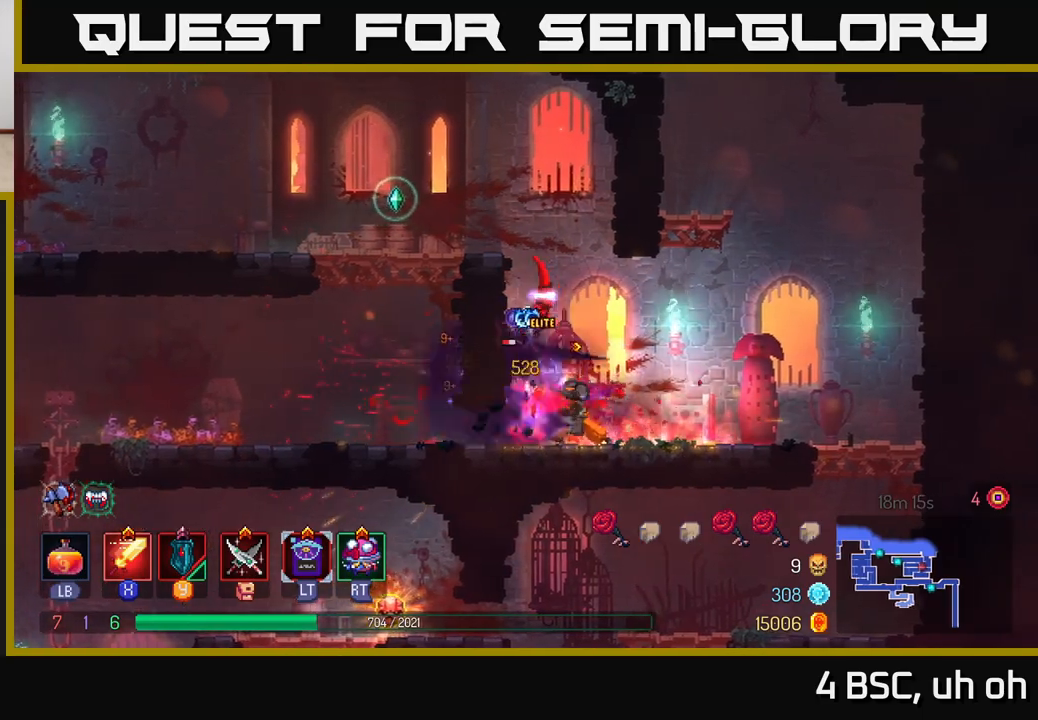
{"buttons": ["X"], "left_stick": "center", "right_stick": "center", "events": [[100, "X", "up"], [150, "X", "down"], [267, "X", "up"], [333, "X", "down"], [433, "X", "up"], [500, "X", "down"]]}
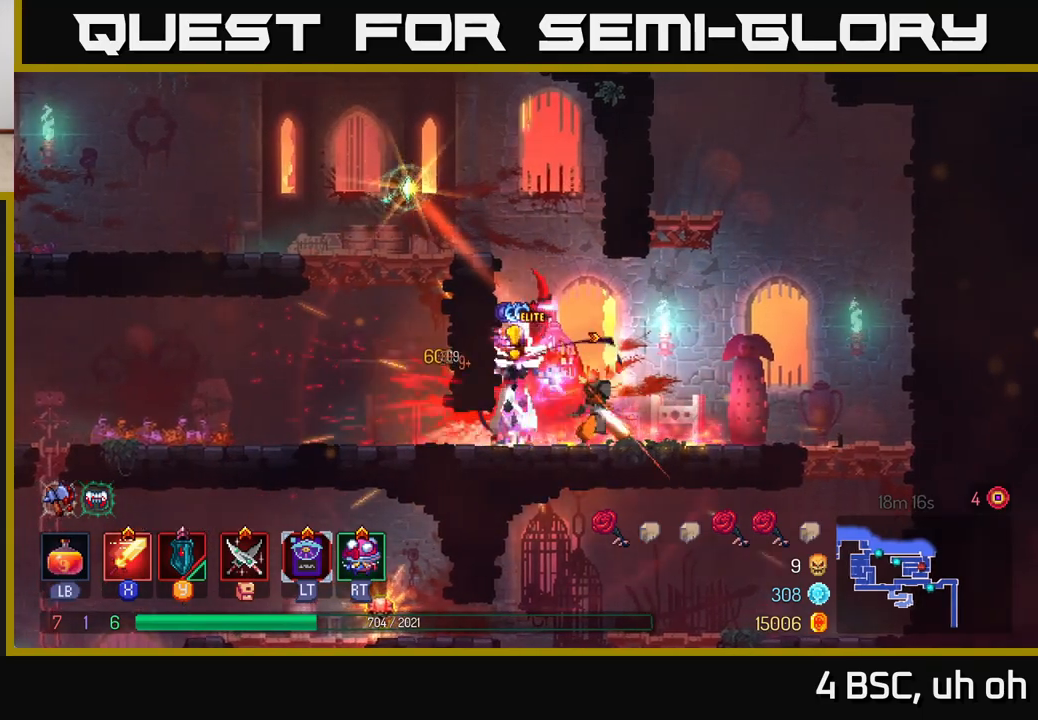
{"buttons": ["B"], "left_stick": "left", "right_stick": "center", "events": [[100, "X", "up"], [117, "left_stick", "left"], [167, "X", "down"], [217, "X", "up"], [283, "B", "down"], [367, "B", "up"], [450, "B", "down"]]}
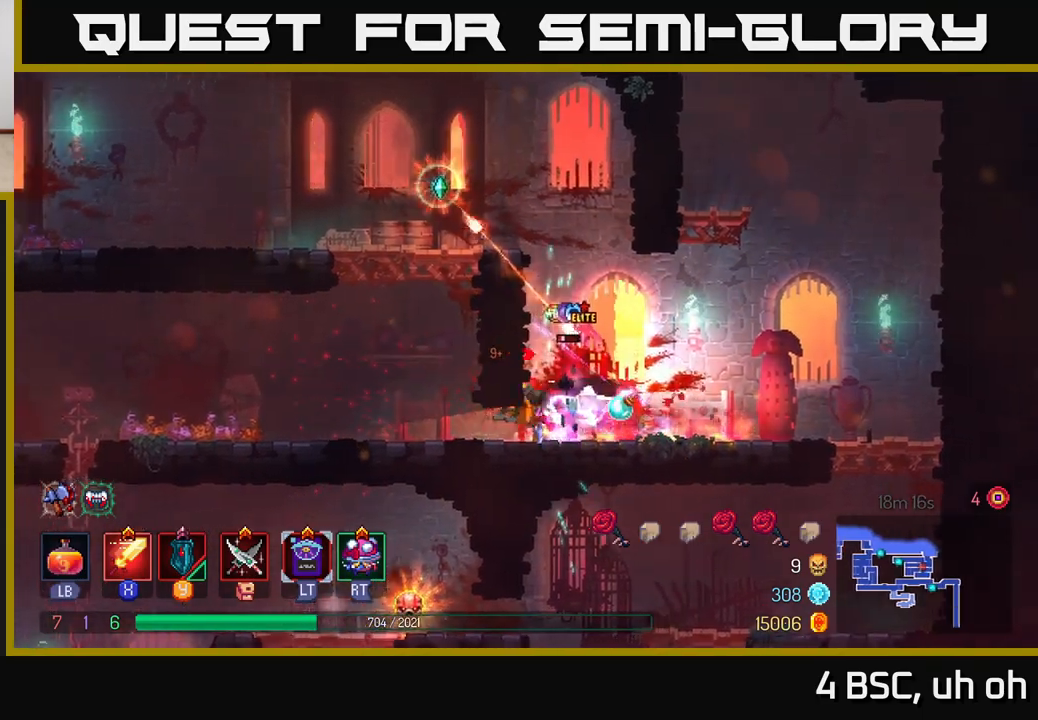
{"buttons": [], "left_stick": "right", "right_stick": "center", "events": [[33, "B", "up"], [67, "left_stick", "right"], [133, "X", "down"], [233, "X", "up"], [317, "X", "down"], [383, "X", "up"]]}
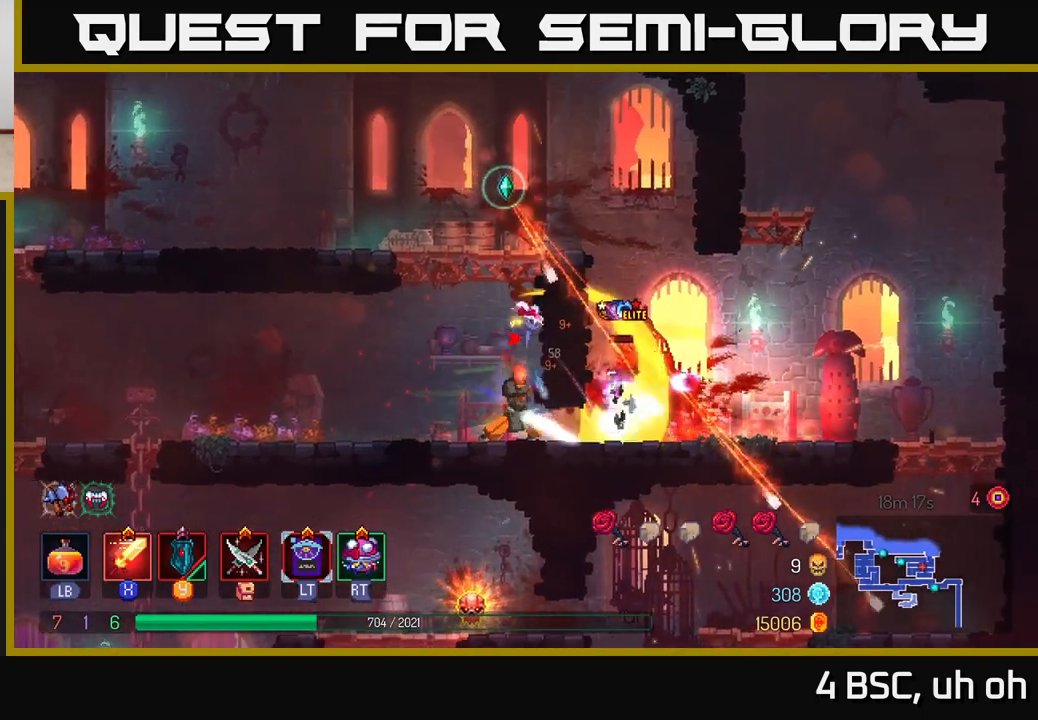
{"buttons": [], "left_stick": "right", "right_stick": "center", "events": [[17, "left_stick", "center"], [233, "B", "down"], [250, "left_stick", "right"], [333, "B", "up"], [383, "B", "down"], [483, "B", "up"]]}
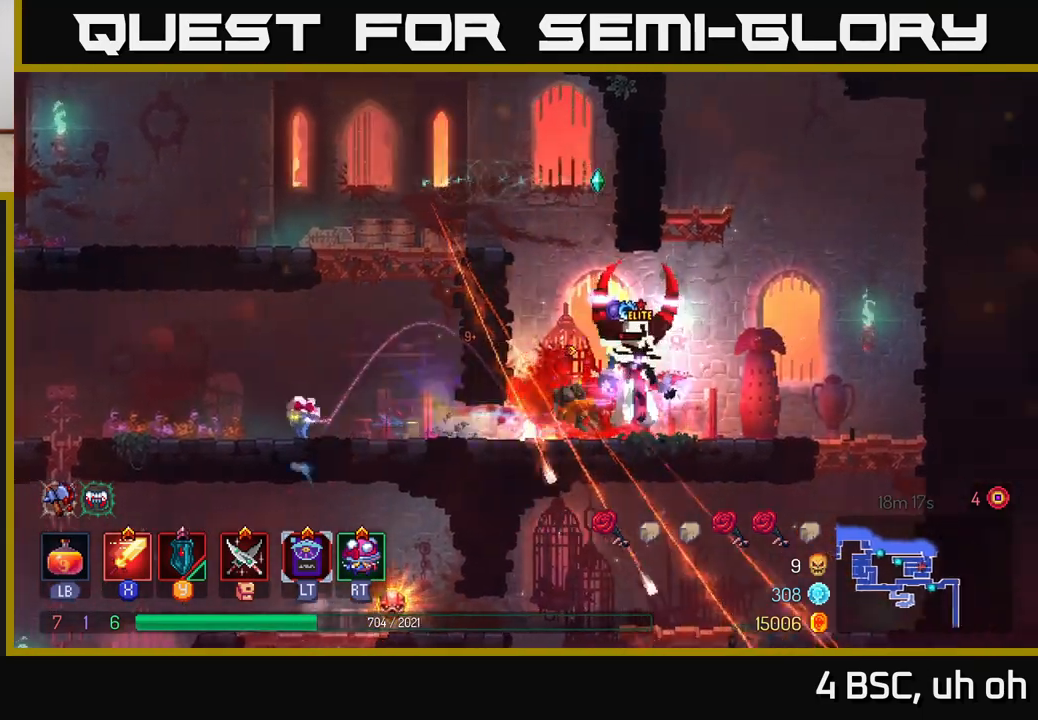
{"buttons": ["X"], "left_stick": "left", "right_stick": "center", "events": [[133, "X", "down"], [200, "X", "up"], [267, "X", "down"], [350, "X", "up"], [383, "left_stick", "left"], [433, "X", "down"]]}
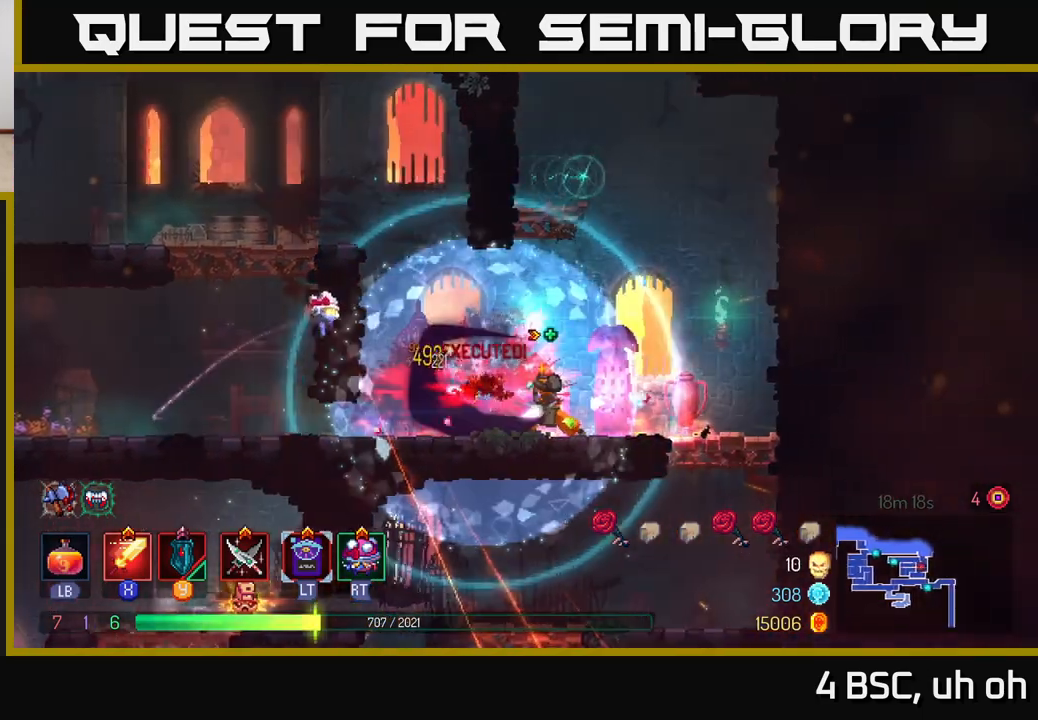
{"buttons": [], "left_stick": "left", "right_stick": "center", "events": [[17, "X", "up"], [100, "X", "down"], [200, "X", "up"], [200, "left_stick", "center"], [367, "left_stick", "left"]]}
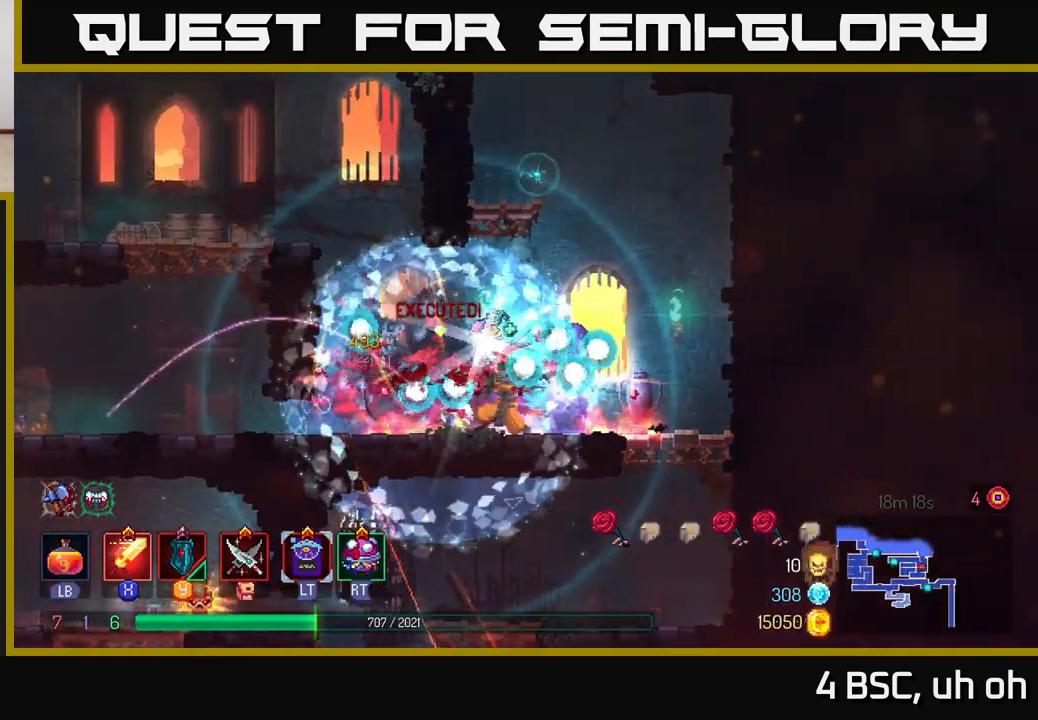
{"buttons": [], "left_stick": "left", "right_stick": "center", "events": [[200, "left_stick", "center"], [267, "A", "down"], [450, "A", "up"], [450, "left_stick", "left"]]}
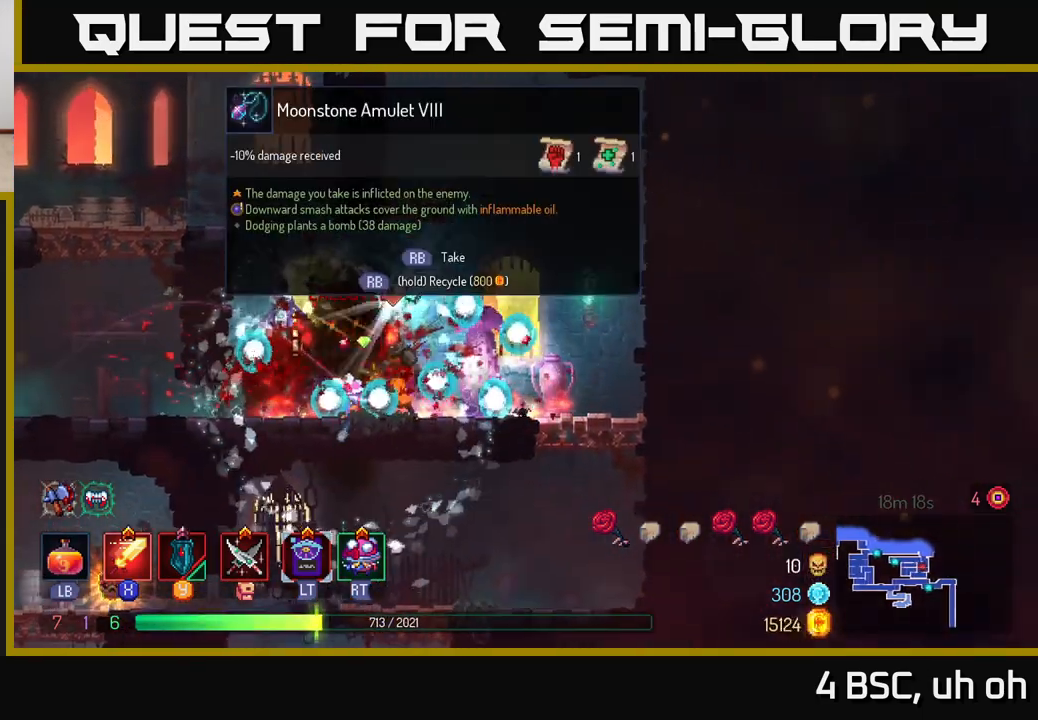
{"buttons": [], "left_stick": "right", "right_stick": "center", "events": [[167, "left_stick", "center"], [433, "left_stick", "right"]]}
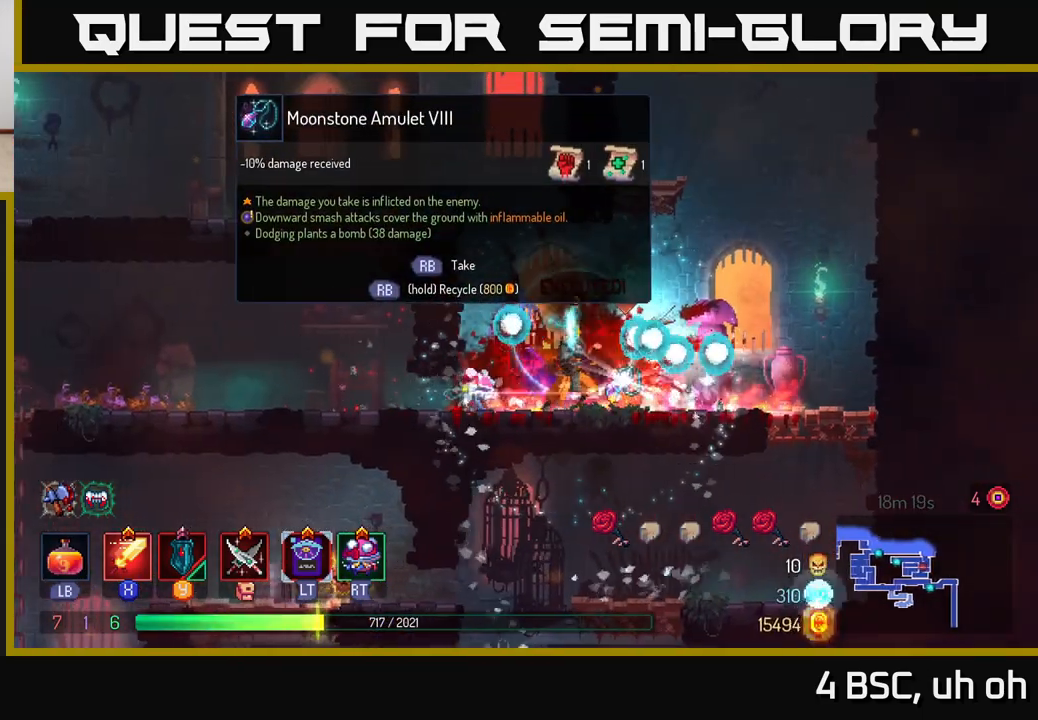
{"buttons": [], "left_stick": "center", "right_stick": "center", "events": [[150, "left_stick", "center"], [200, "R1", "down"], [300, "R1", "up"]]}